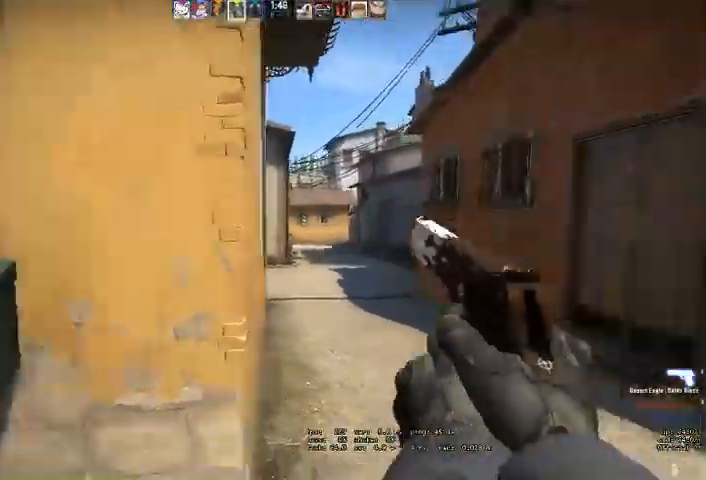
Gameplay with keyboard and mouse; each line is a JSON object with the keys and mouse buttons held at the frame after it. "events" lists presses ("down") and releases ("up") of "a", "ctrl", "d", "e", "q", "s", "shift", "space", "w", "mouse_left", "mouse_wheel", "mouse_right" and "mouse_mb4" between this image and that frame as [ms after this image, input, new state], when the widget could be followed in between. "mouse_left", "mouse_wheel", "mouse_right", "mouse_mb4" = the "left", "wheel", "right", "mb4" buttons of the "mouse" list. No other keys are recorded. "wheel" means that the mouse wheel is clicked or scrolled. Mouse movement is not recorded.
{"keys": ["a", "w"], "mouse": [], "events": [[333, "w", "down"]]}
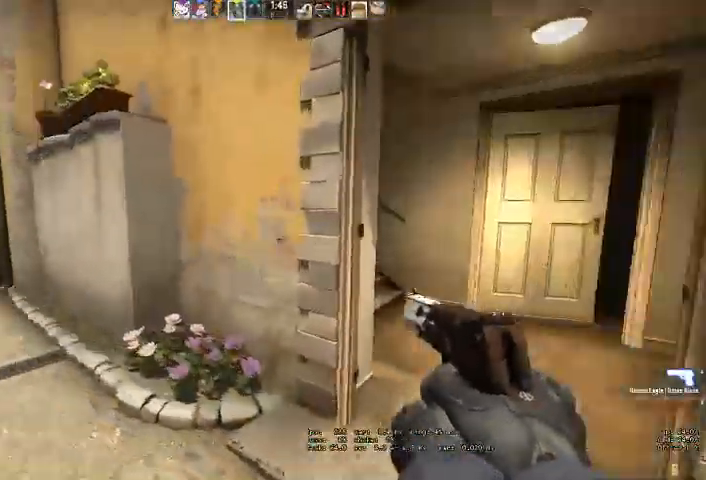
{"keys": ["q", "space", "w"], "mouse": [], "events": [[133, "a", "up"], [167, "q", "down"], [233, "q", "up"], [467, "space", "down"], [500, "q", "down"]]}
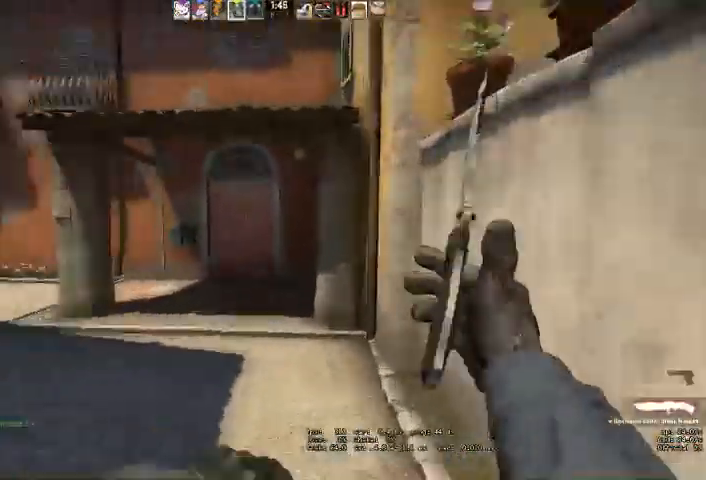
{"keys": ["a", "w"], "mouse": [], "events": [[33, "q", "up"], [67, "space", "up"], [133, "w", "up"], [200, "a", "down"], [200, "w", "down"], [300, "w", "up"], [433, "w", "down"]]}
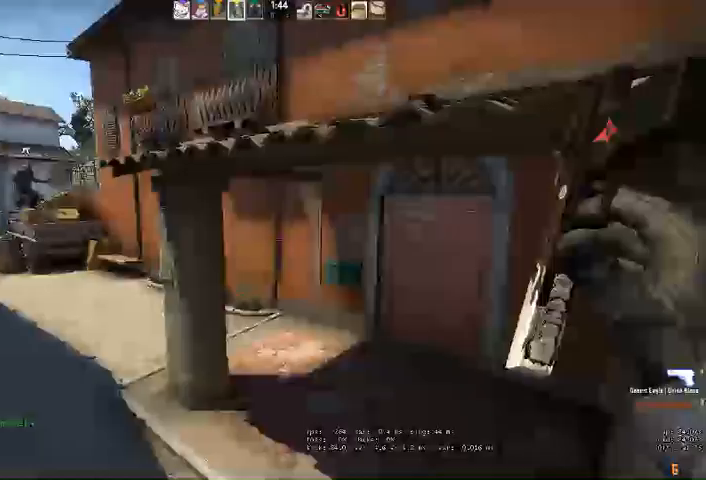
{"keys": ["a", "w"], "mouse": [], "events": []}
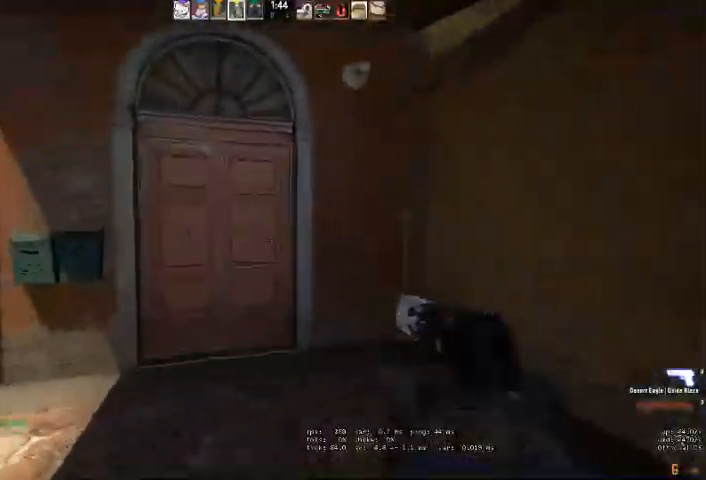
{"keys": ["d", "s"], "mouse": [], "events": [[200, "w", "up"], [300, "a", "up"], [300, "d", "down"], [433, "s", "down"]]}
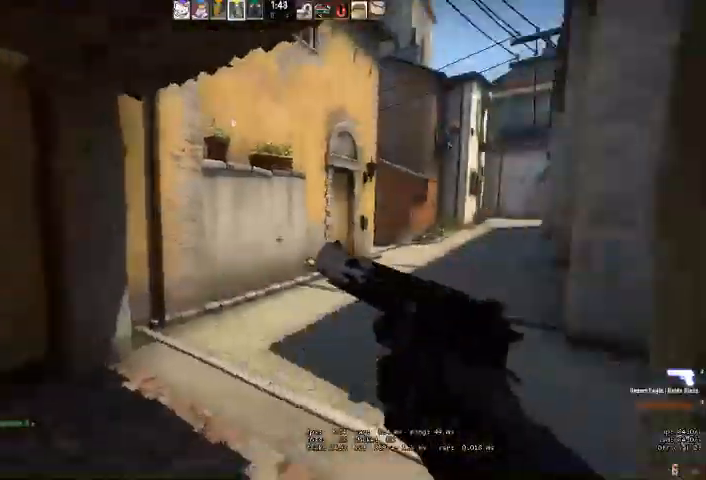
{"keys": ["w"], "mouse": [], "events": [[33, "s", "up"], [167, "w", "down"], [400, "q", "down"], [433, "q", "up"], [500, "d", "up"]]}
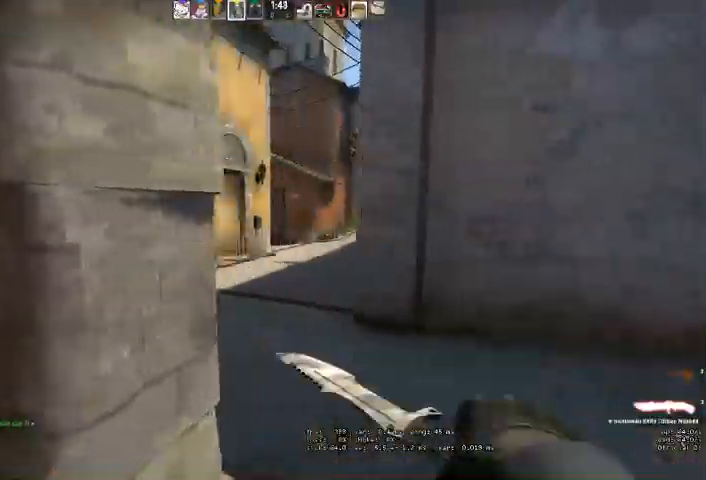
{"keys": ["w"], "mouse": [], "events": [[333, "q", "down"], [400, "q", "up"]]}
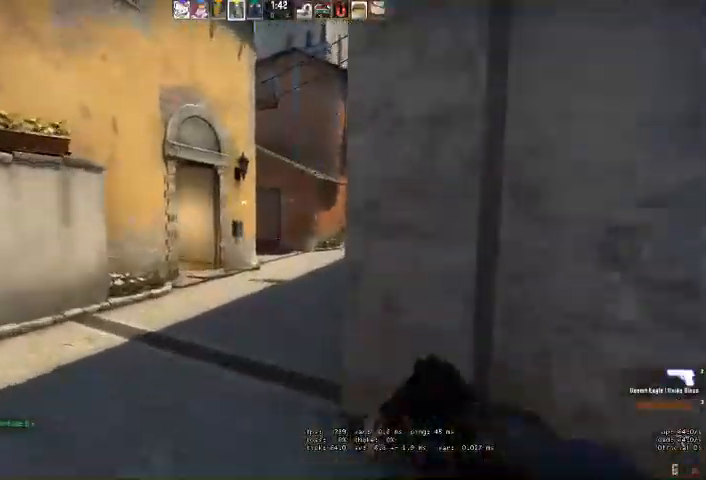
{"keys": ["d", "w"], "mouse": [], "events": [[67, "q", "down"], [100, "q", "up"], [200, "q", "down"], [267, "q", "up"], [467, "d", "down"]]}
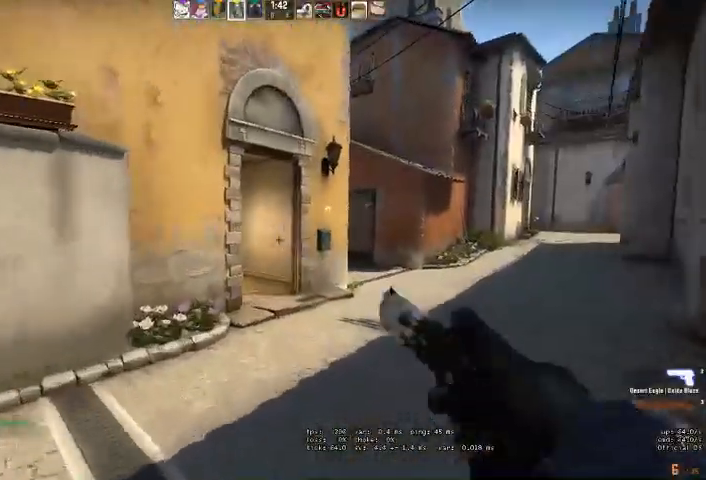
{"keys": ["d", "w"], "mouse": [], "events": []}
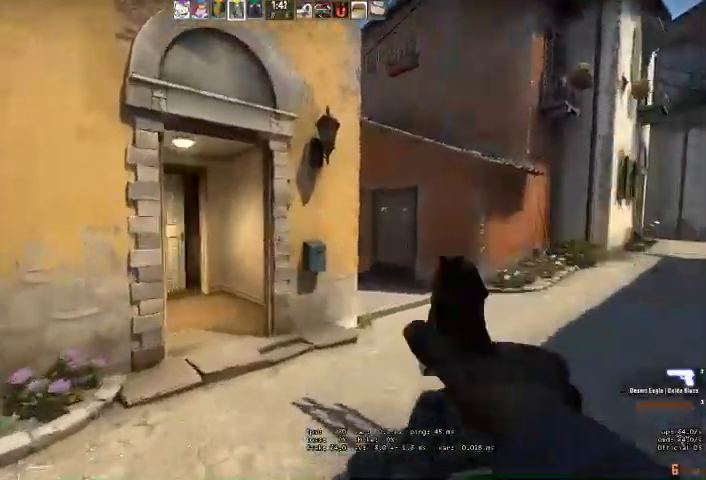
{"keys": ["a", "d"], "mouse": [], "events": [[367, "w", "up"], [433, "a", "down"]]}
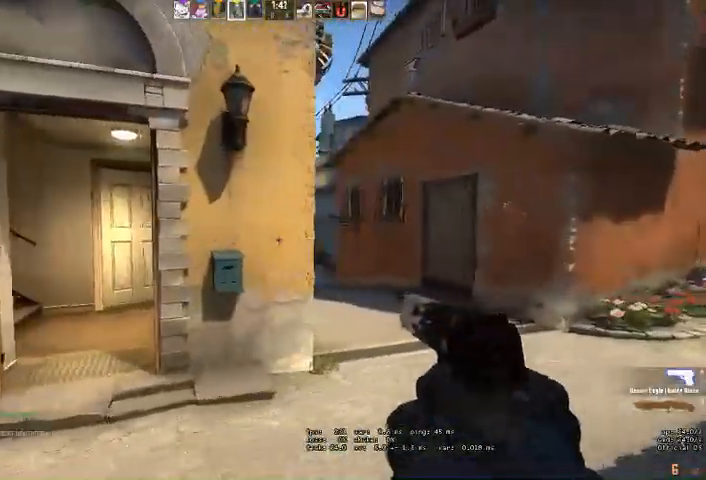
{"keys": [], "mouse": ["left"]}
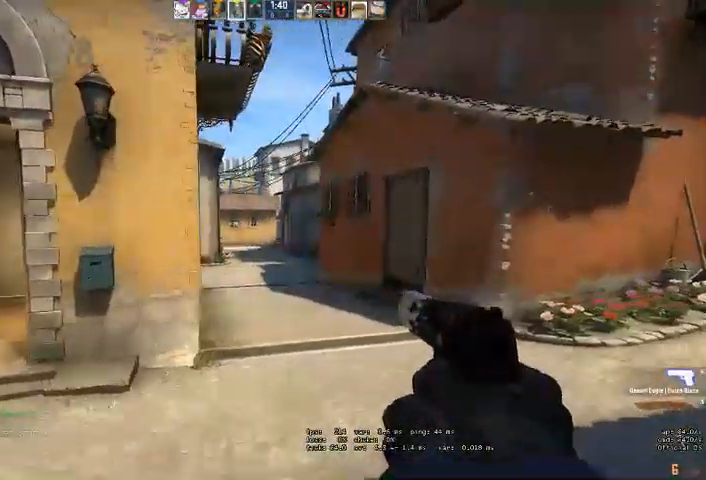
{"keys": ["d", "q", "w"], "mouse": [], "events": [[33, "d", "down"], [33, "w", "down"], [67, "w", "up"], [133, "mouse_left", "up"], [167, "ctrl", "down"], [200, "q", "down"], [233, "ctrl", "up"], [267, "q", "up"], [433, "w", "down"], [500, "q", "down"]]}
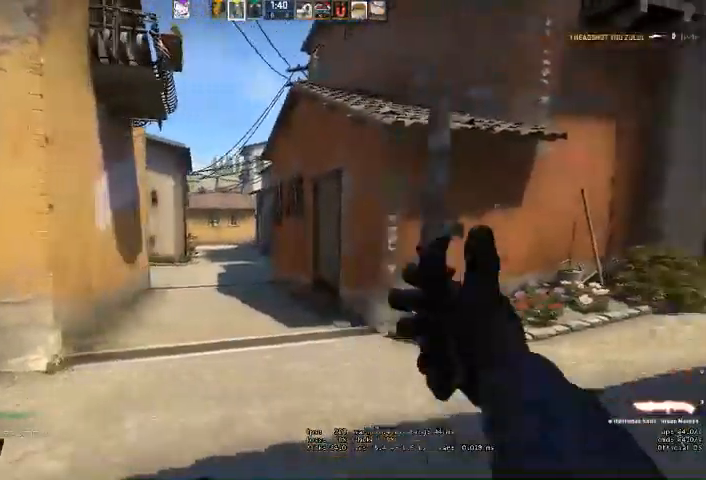
{"keys": ["w"], "mouse": [], "events": [[67, "q", "up"], [367, "d", "up"], [400, "q", "down"], [467, "q", "up"]]}
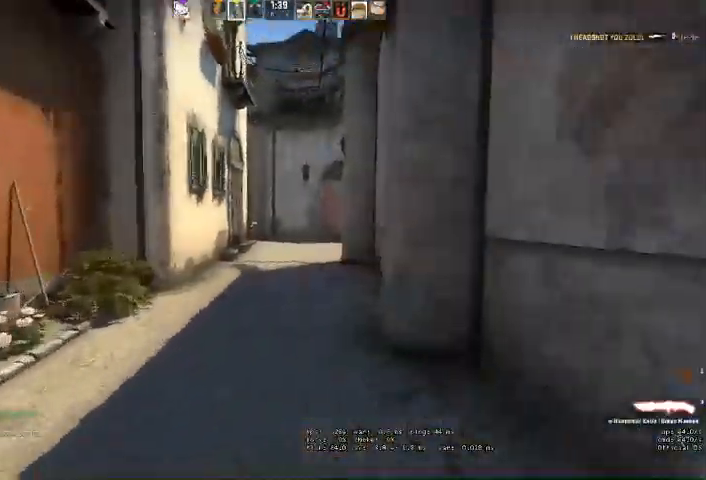
{"keys": ["w"], "mouse": [], "events": []}
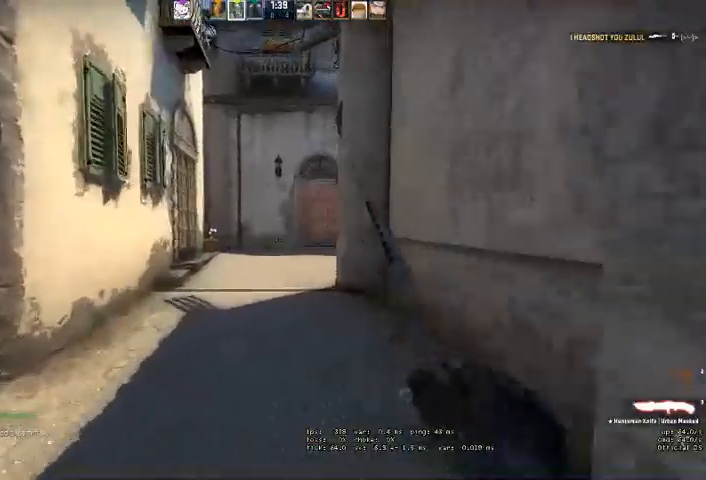
{"keys": ["space", "w"], "mouse": []}
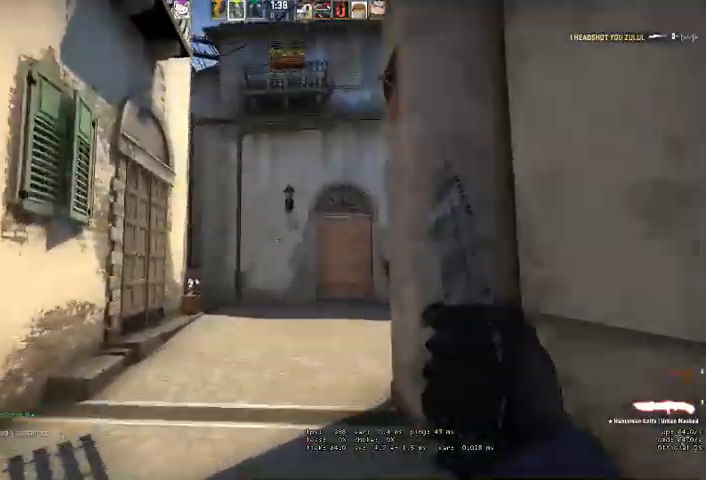
{"keys": ["w"], "mouse": [], "events": [[133, "space", "up"], [167, "q", "down"], [200, "q", "up"]]}
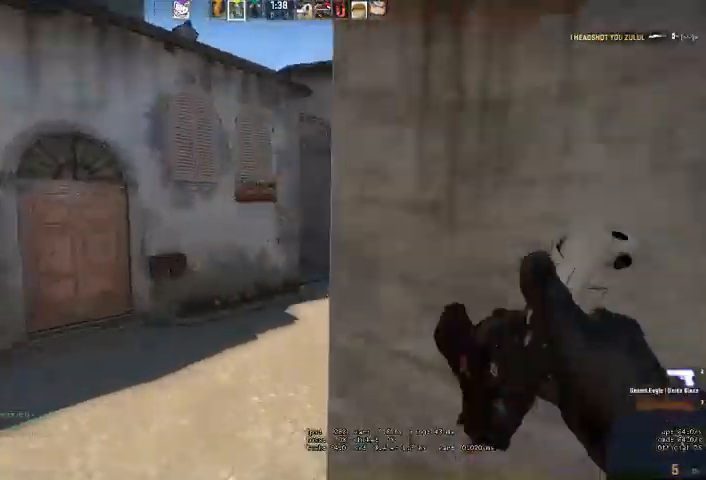
{"keys": ["w"], "mouse": [], "events": []}
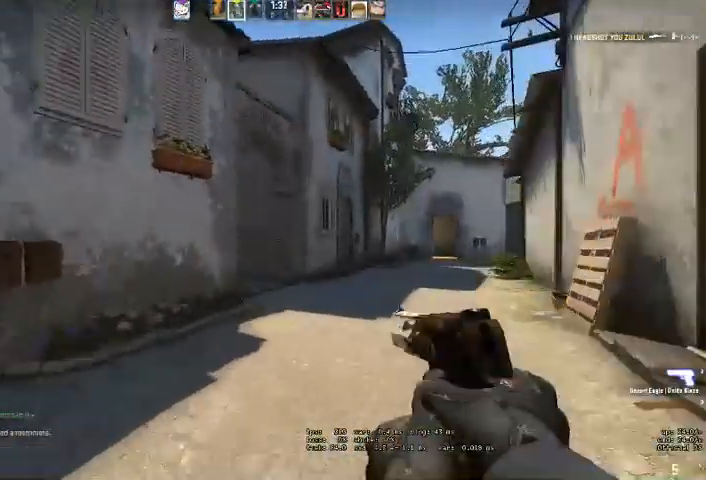
{"keys": ["w"], "mouse": [], "events": []}
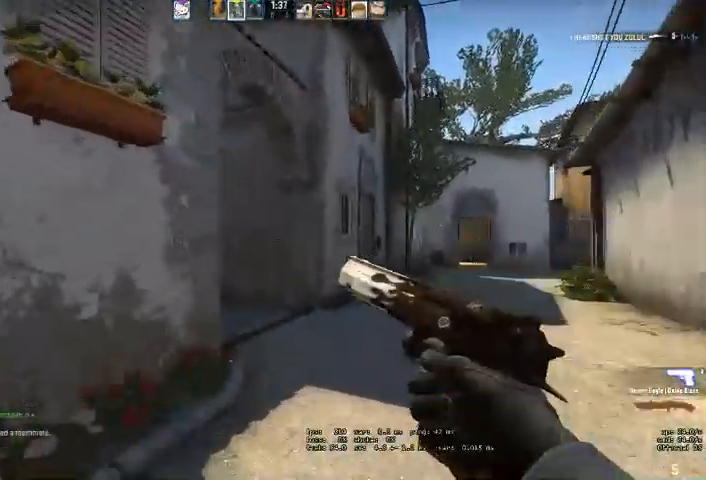
{"keys": ["w"], "mouse": [], "events": [[100, "d", "down"], [233, "d", "up"], [367, "d", "down"], [467, "d", "up"]]}
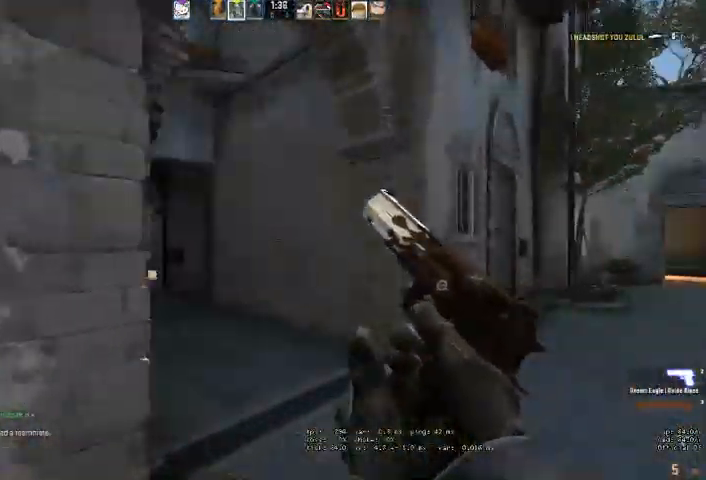
{"keys": ["w"], "mouse": [], "events": []}
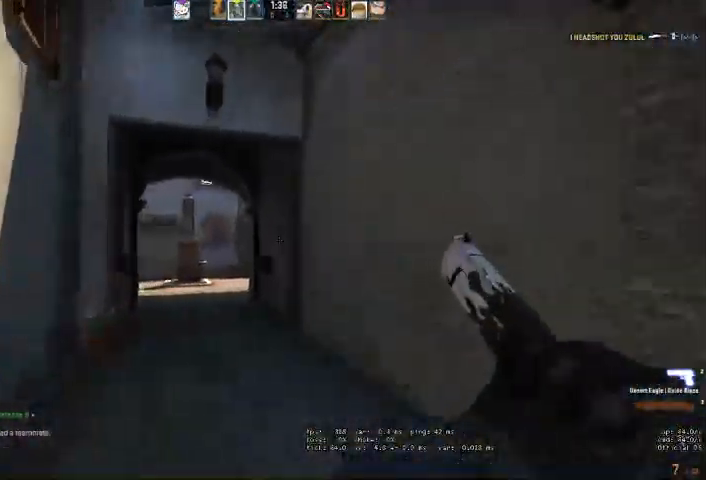
{"keys": ["w"], "mouse": [], "events": [[167, "a", "down"], [367, "a", "up"]]}
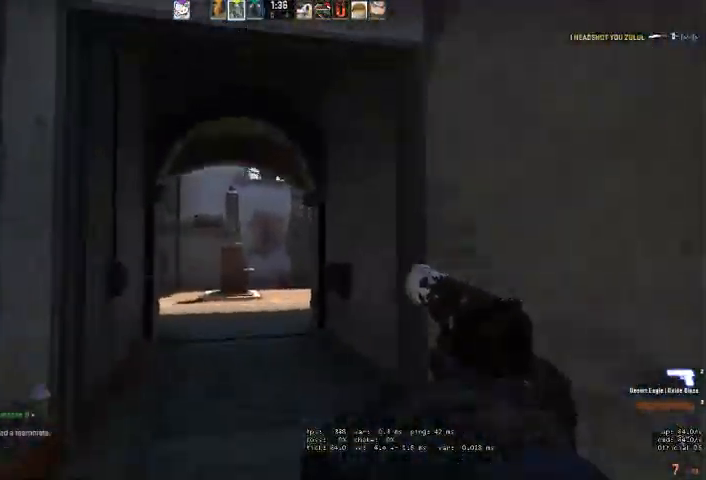
{"keys": ["w"], "mouse": [], "events": [[367, "q", "down"], [400, "q", "up"]]}